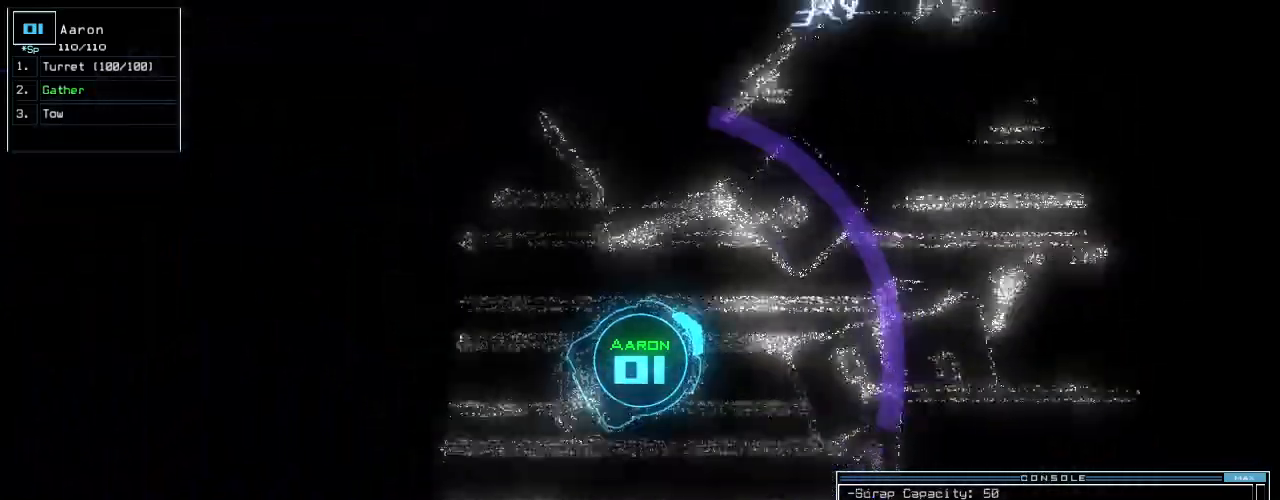
Gameplay with keyboard; each line is a JSON object with the keys held at the frame after it. "events" lists presses ("down") and releases ("up") of ".", "0", "1", "2", "3", "4", "5", "6", "7", "8", "9", "a", "b", "backspace", "c", "caps_lock", "comma", "ctrl_l", "ctrl_r", "d", "down", "e", "equals", "escape", "f", "f10", "g", "h", "i", "j", "k", "l", "left", "m", "minus", "n", "num3", "num9", "o", "p", "q", "quote", "r", "right", "s", "semicolon", "shift_l", "shift_r", "space", "t", "tab", "tilde", "u", "up", "v", "w", "x", "y" and "z" between this image and that frame as [ms after this image, input, new state], when the widget could be followed in between. No other keys are recorded. Mouse input is not recorded. Not read: return.
{"keys": ["up"], "events": [[80, "space", "up"], [340, "right", "down"], [440, "right", "up"]]}
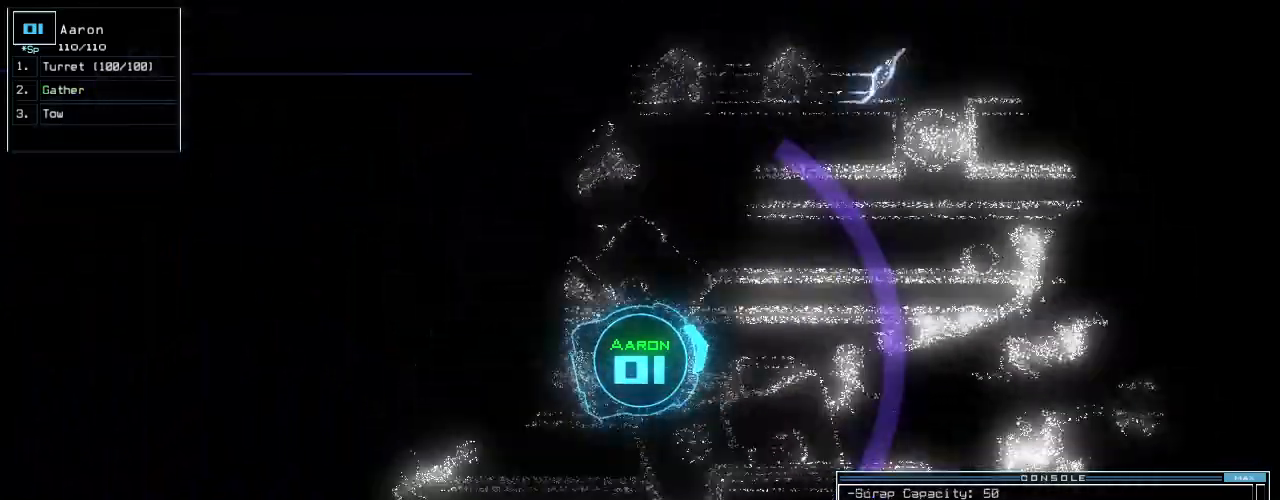
{"keys": ["up"], "events": [[160, "right", "down"], [220, "right", "up"]]}
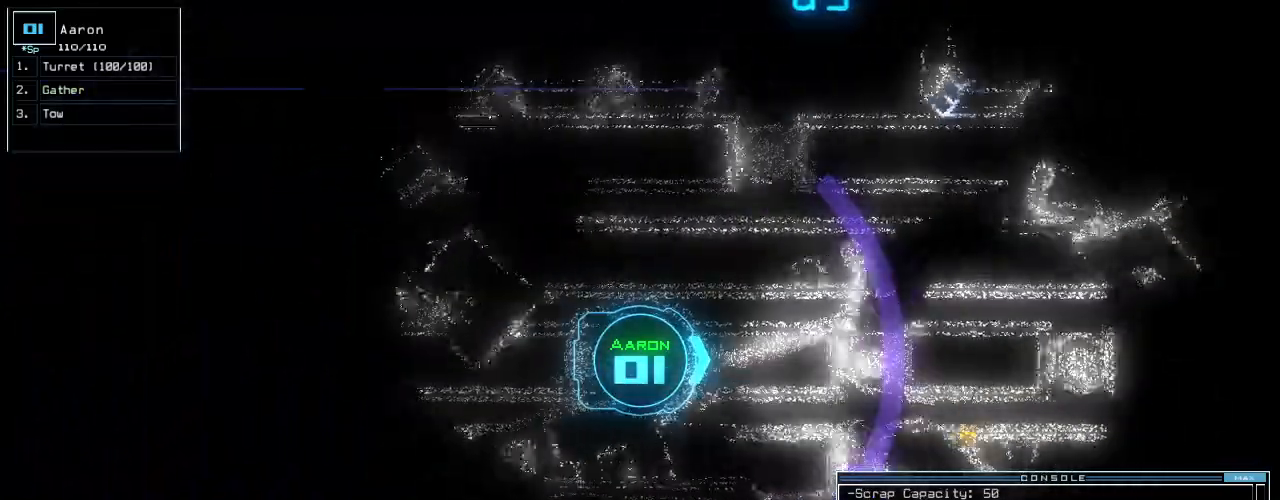
{"keys": ["right", "up"], "events": [[40, "left", "down"], [340, "left", "up"], [340, "right", "down"]]}
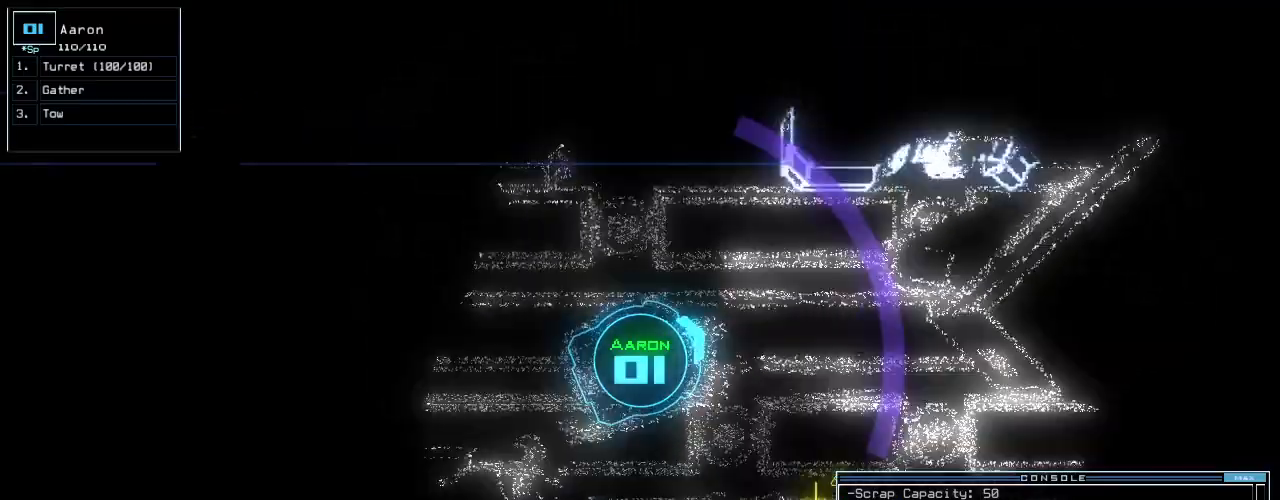
{"keys": ["up"], "events": [[420, "right", "up"]]}
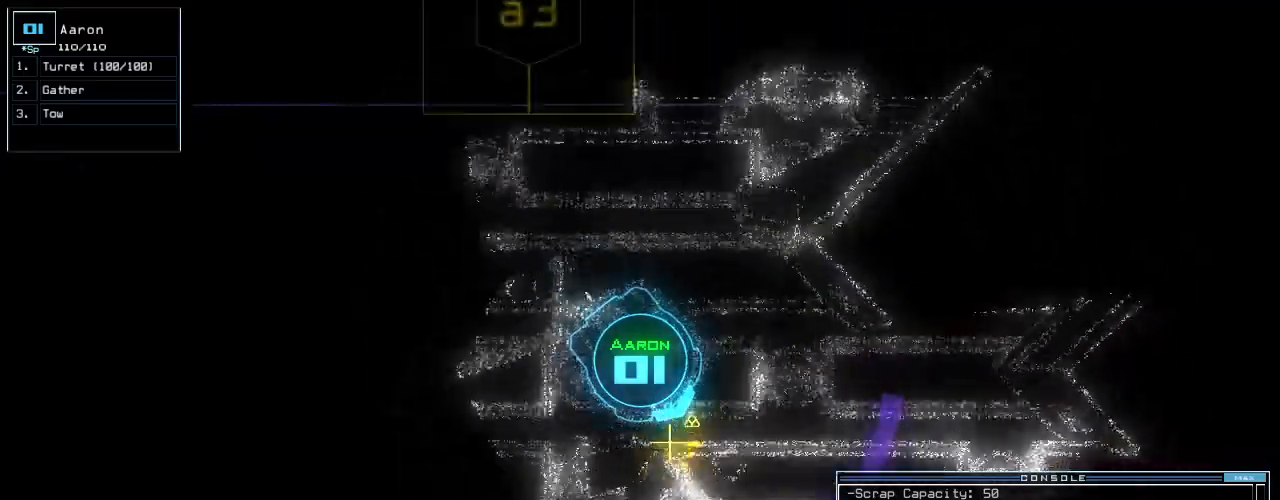
{"keys": ["up"], "events": [[80, "g", "down"], [180, "g", "up"], [300, "left", "down"], [500, "left", "up"]]}
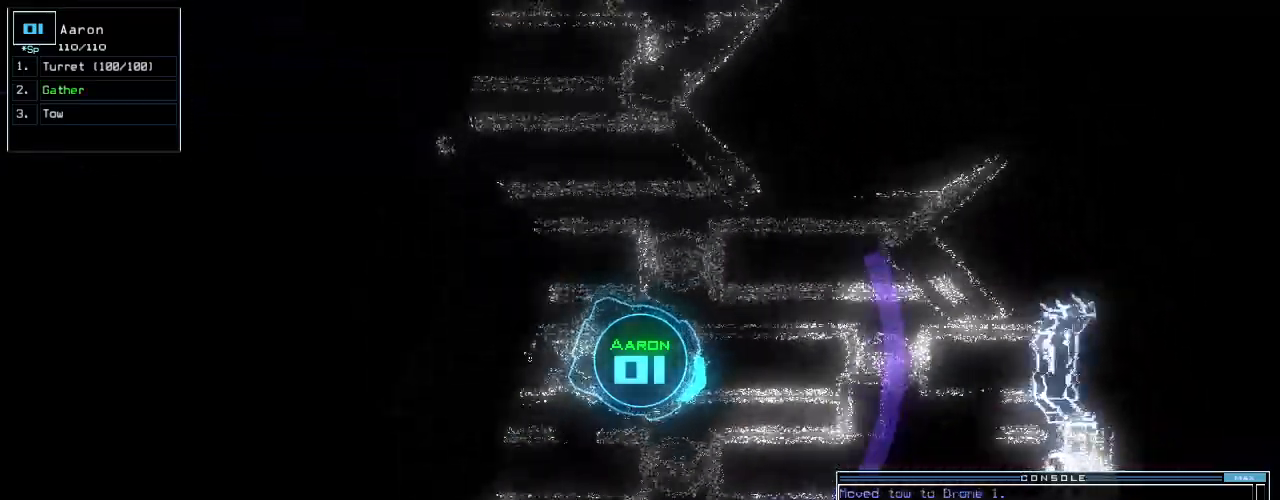
{"keys": [], "events": [[360, "space", "down"], [380, "up", "up"], [440, "space", "up"]]}
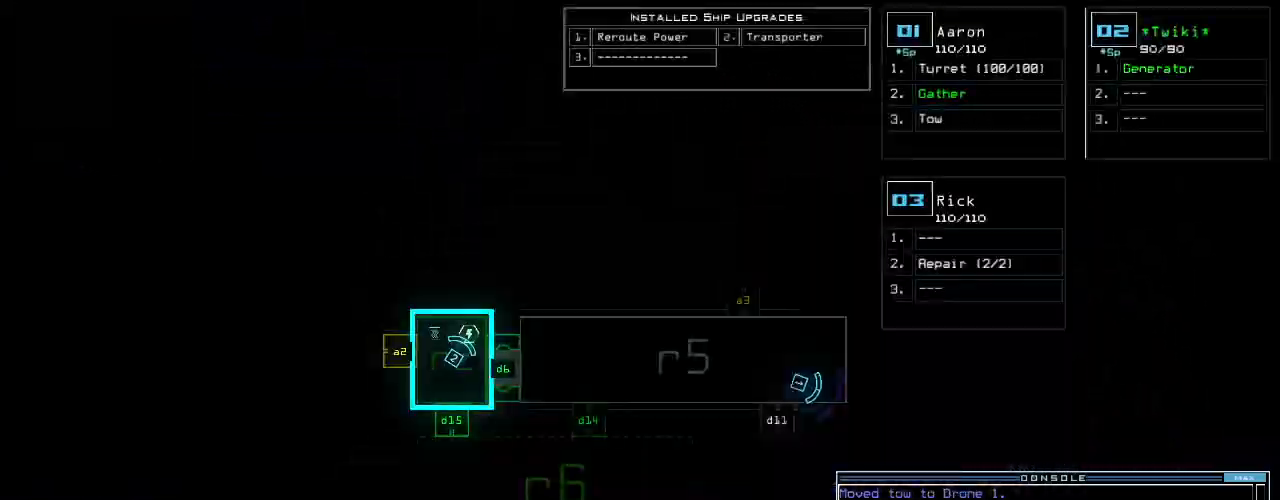
{"keys": ["down"], "events": [[400, "down", "down"], [420, "space", "down"], [500, "space", "up"]]}
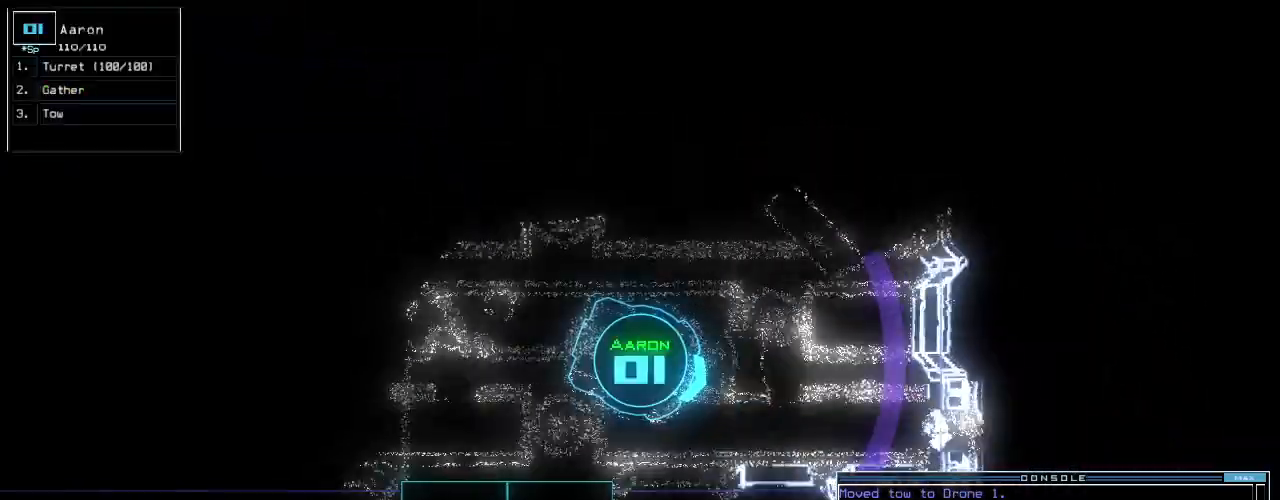
{"keys": ["right", "up"], "events": [[60, "right", "down"], [380, "down", "up"], [480, "up", "down"]]}
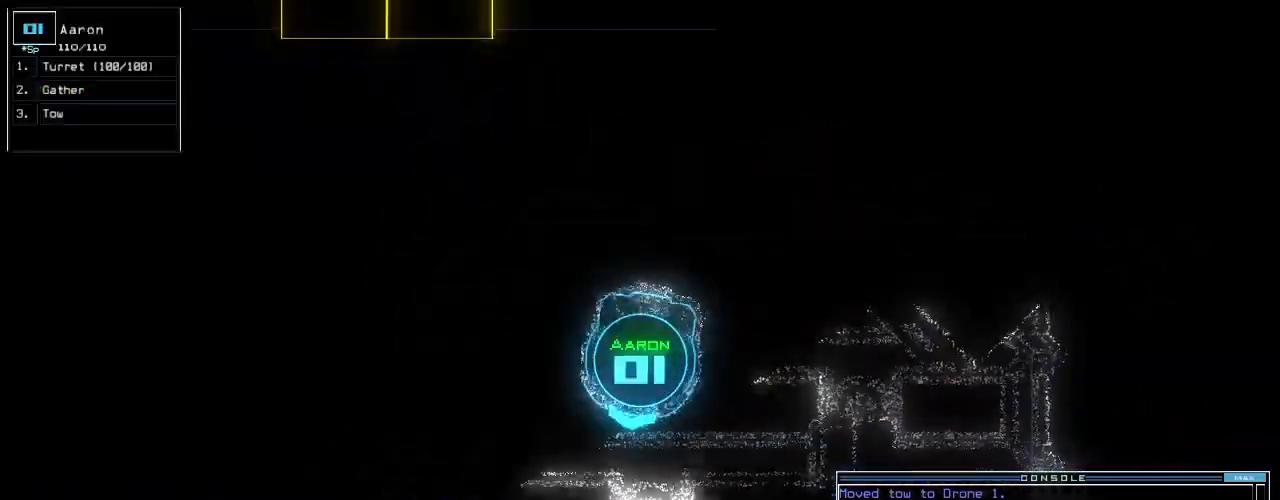
{"keys": ["right", "up"], "events": []}
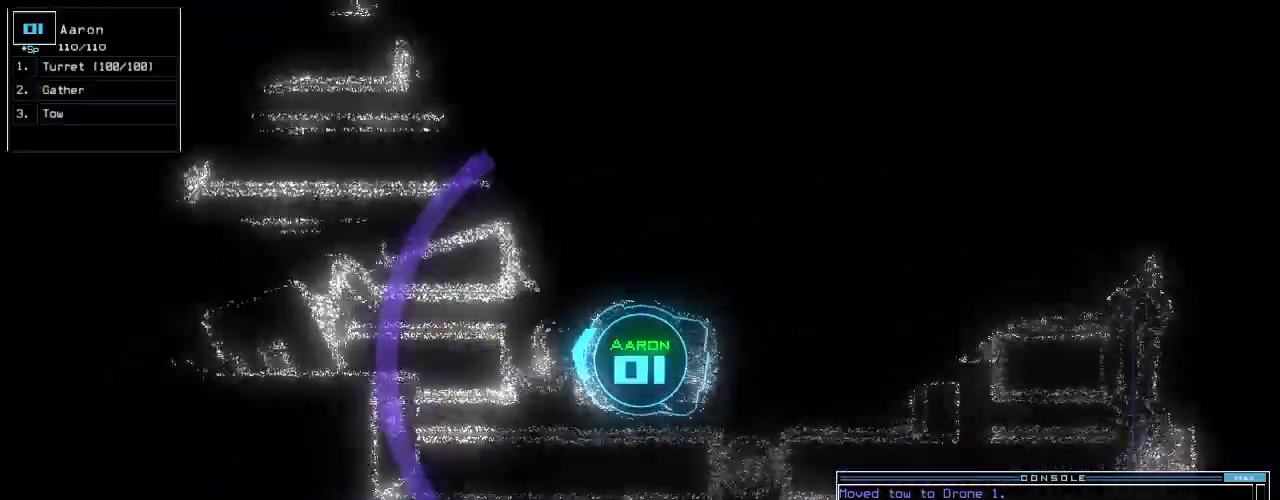
{"keys": ["left", "up"], "events": [[120, "right", "up"], [480, "left", "down"]]}
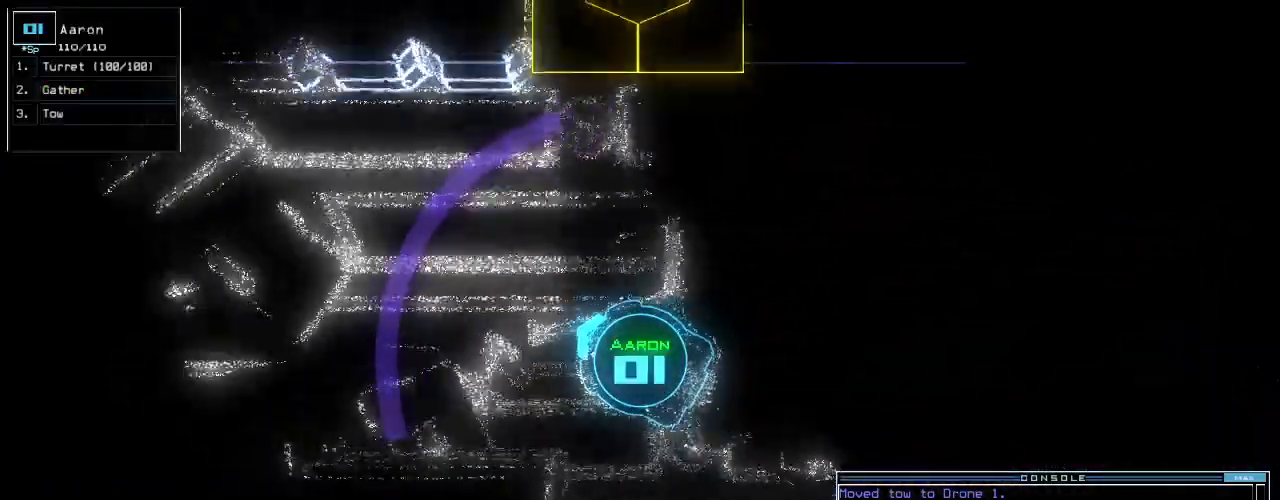
{"keys": ["up"], "events": [[80, "left", "up"]]}
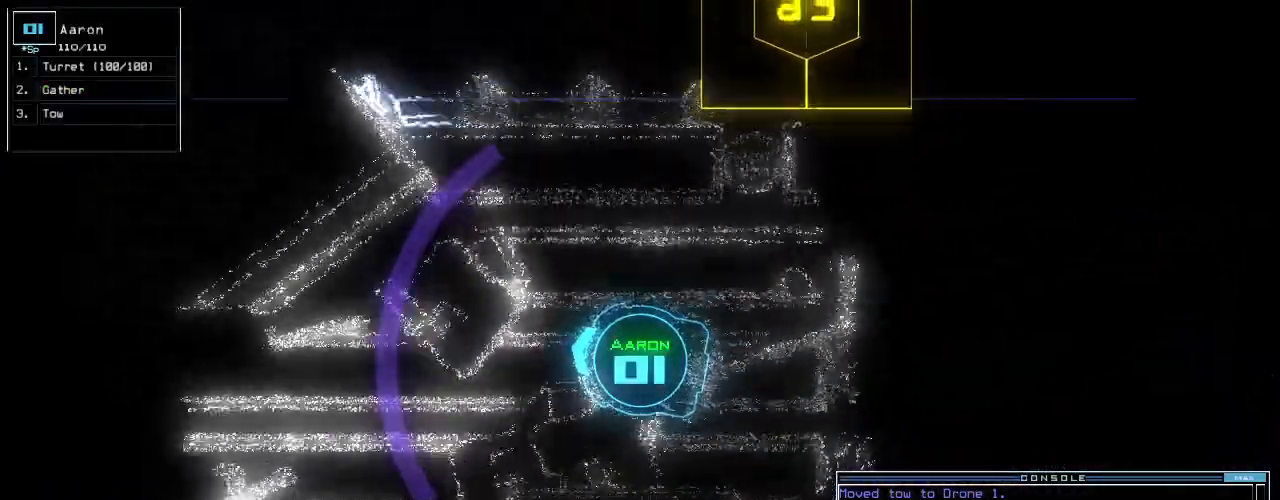
{"keys": ["d", "up"], "events": [[100, "left", "down"], [120, "left", "up"], [200, "left", "down"], [240, "left", "up"], [420, "left", "down"], [480, "left", "up"], [500, "d", "down"]]}
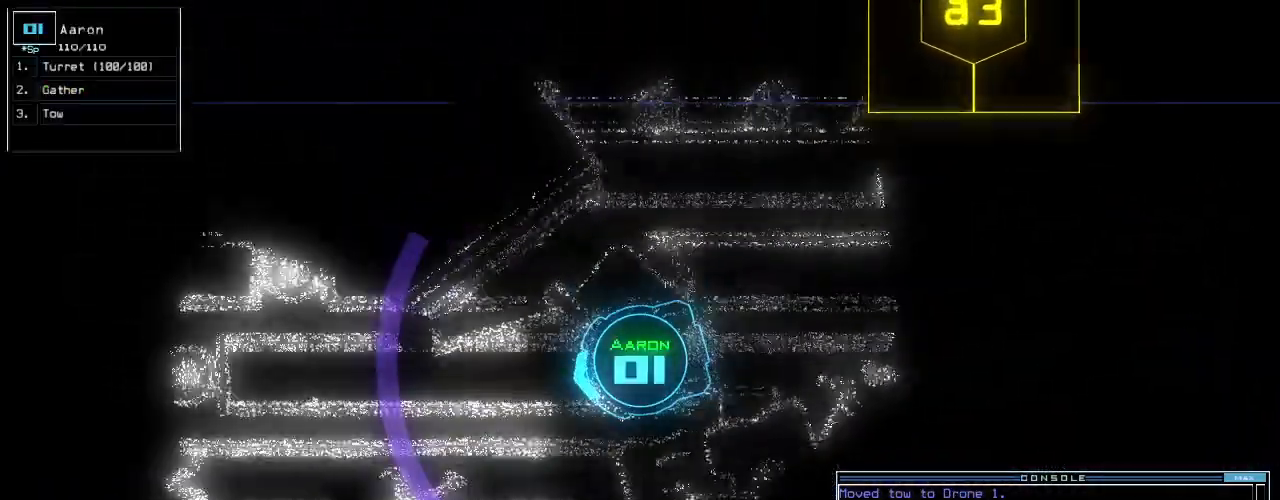
{"keys": ["4", "up"]}